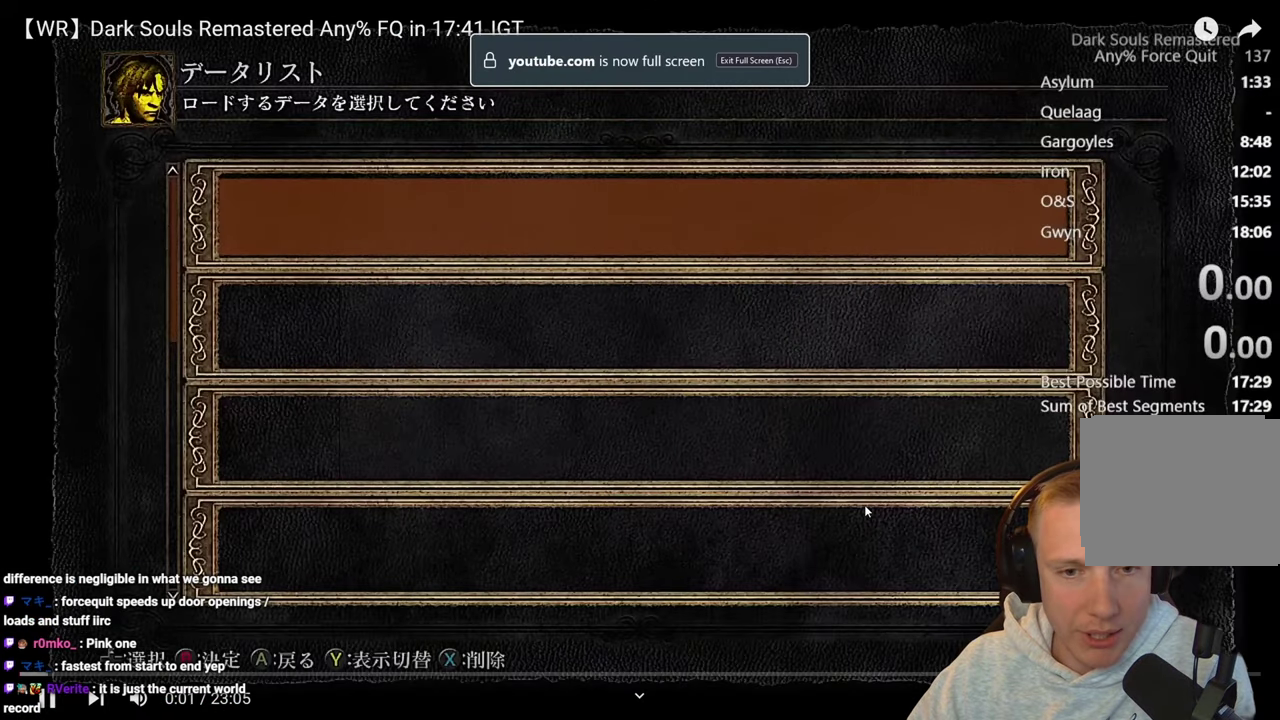
Gameplay with a controller (PlayStation layout); each line is a JSON object with the inputs held at the frame after it. "events" lists button and stick changes between this image and that frame as [ms after this image, input, new state], when the widget could be followed in between. Not read: L1 L2 L3 R1 R2 R3.
{"buttons": [], "events": [[50, "CROSS", "up"], [150, "CROSS", "down"], [200, "CROSS", "up"], [383, "CROSS", "down"], [450, "CROSS", "up"]]}
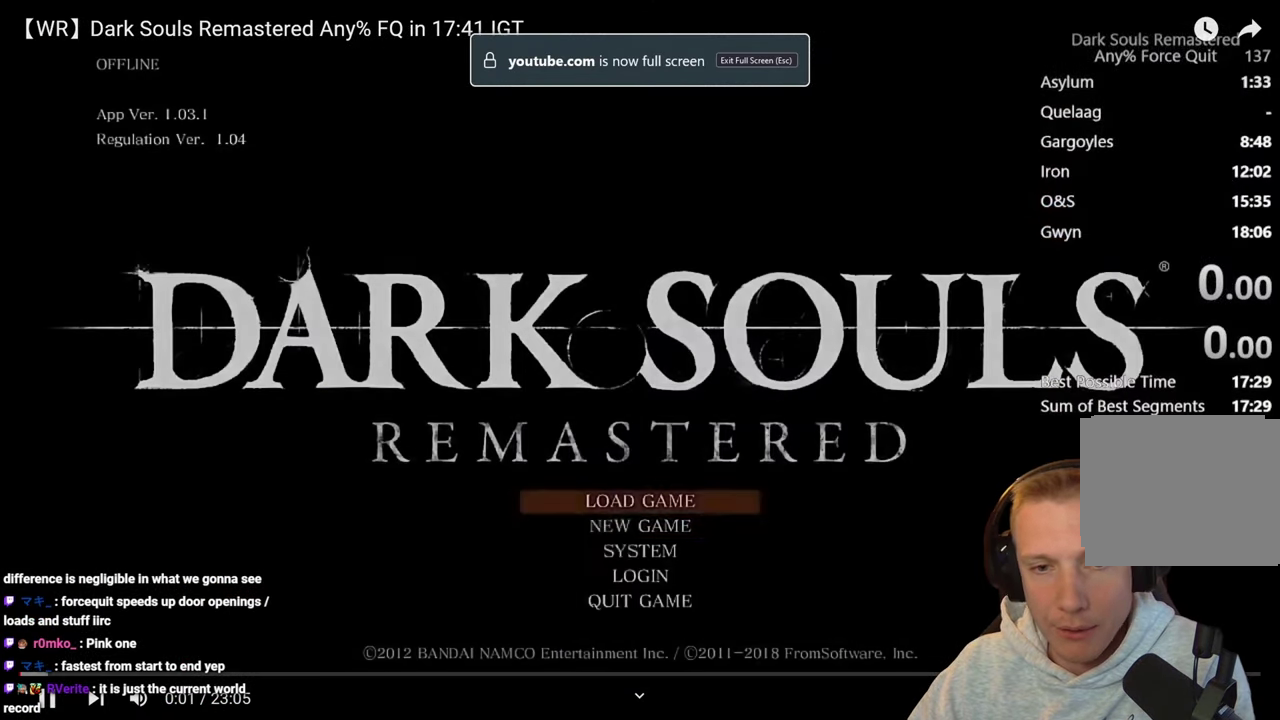
{"buttons": [], "events": [[150, "CIRCLE", "down"], [250, "CIRCLE", "up"]]}
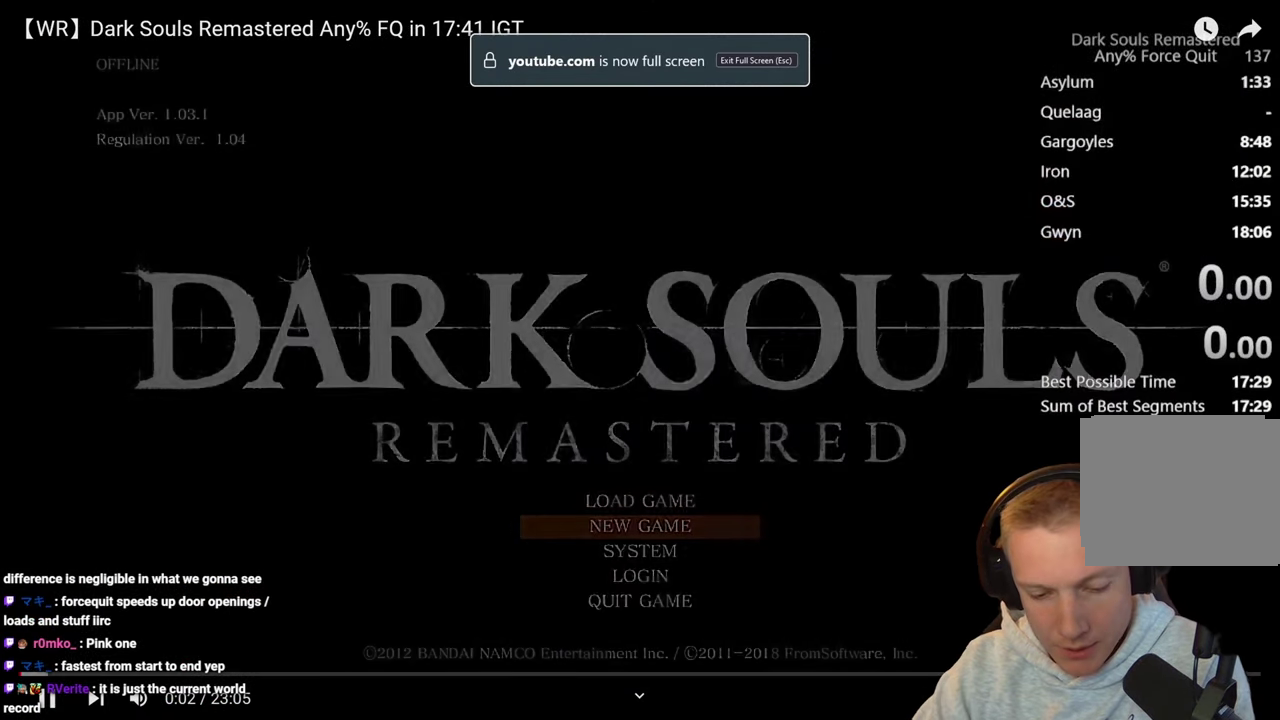
{"buttons": [], "events": []}
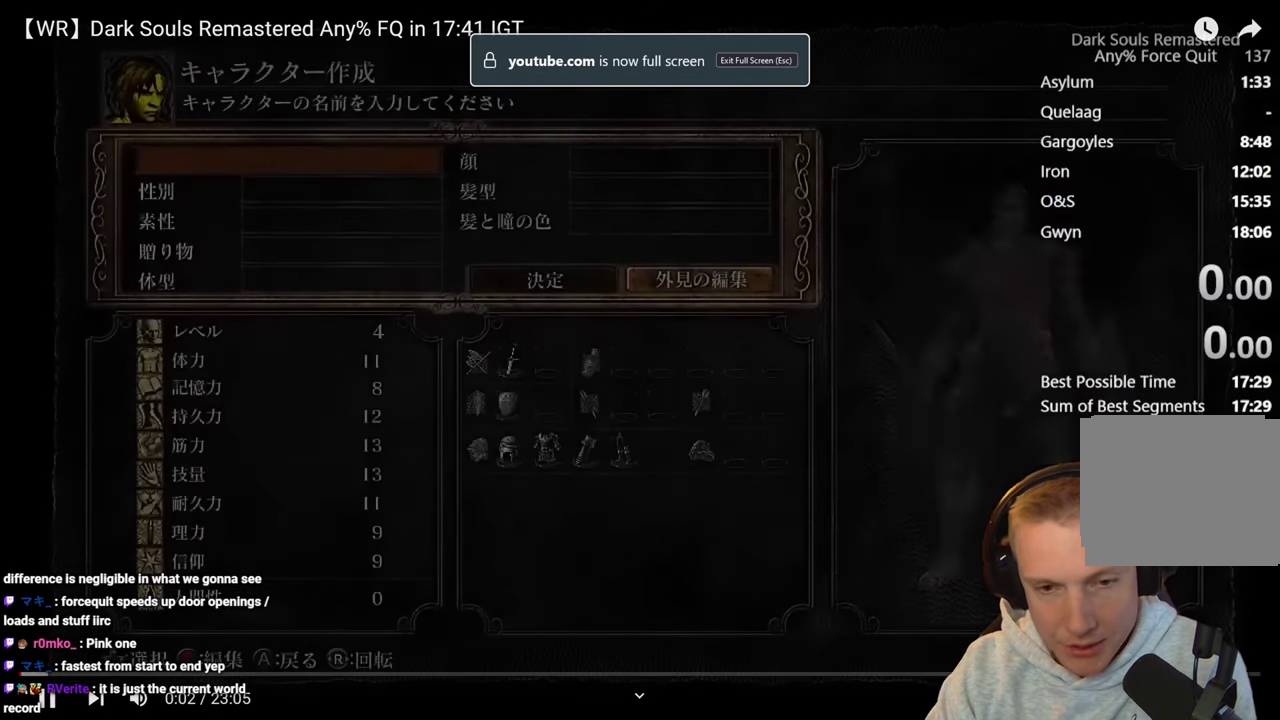
{"buttons": ["CIRCLE"], "events": [[467, "CIRCLE", "down"]]}
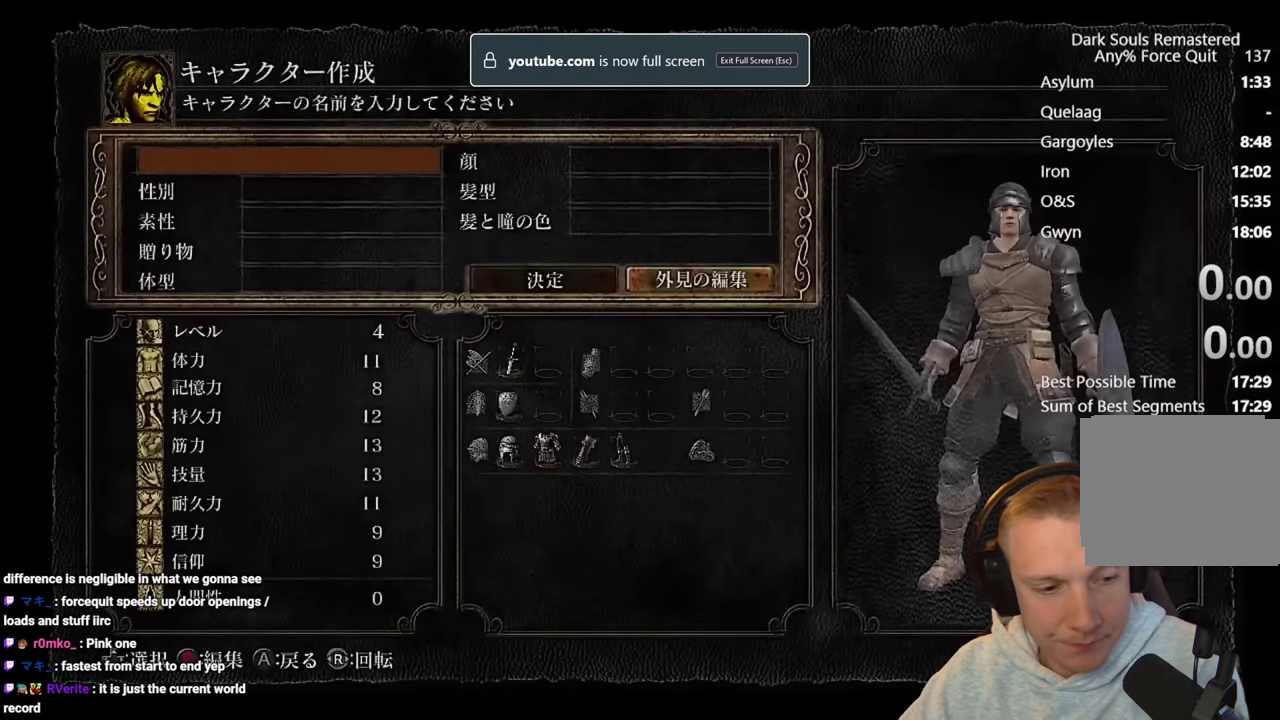
{"buttons": [], "events": [[33, "CIRCLE", "up"], [100, "CIRCLE", "down"], [200, "CIRCLE", "up"], [250, "CIRCLE", "down"], [317, "CIRCLE", "up"], [383, "CIRCLE", "down"], [450, "CIRCLE", "up"]]}
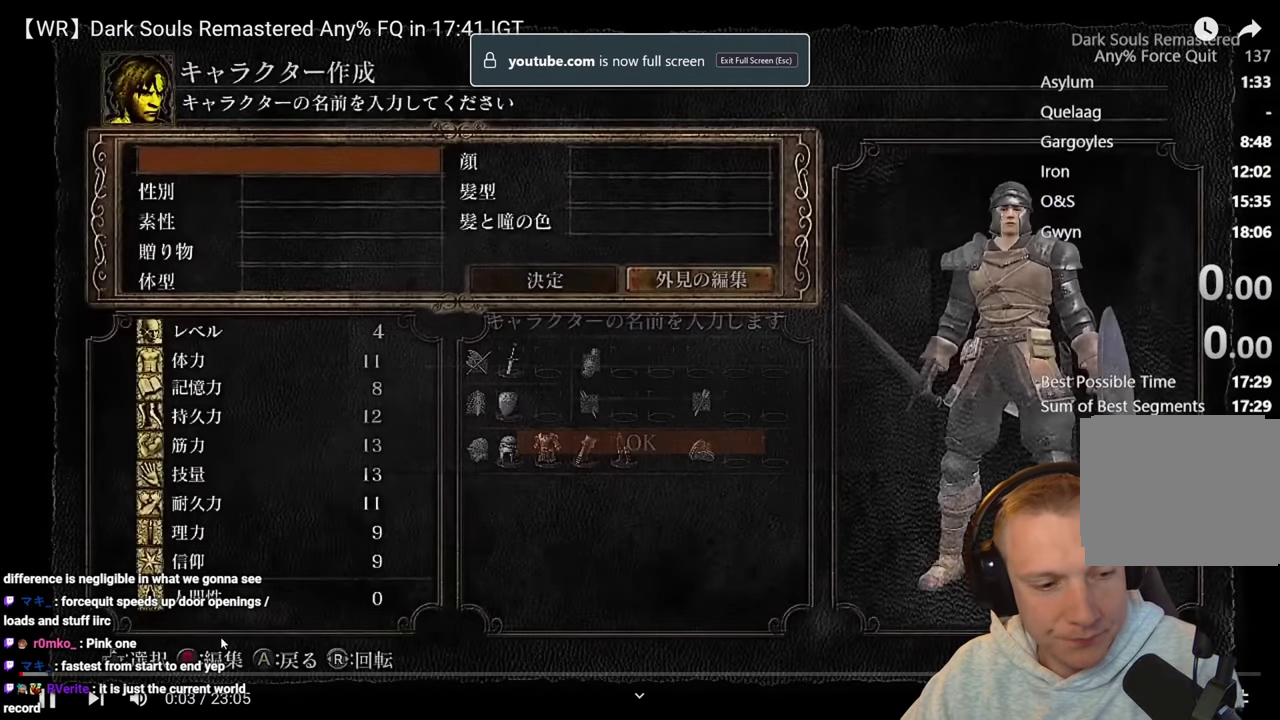
{"buttons": [], "events": [[33, "CIRCLE", "down"], [83, "CIRCLE", "up"]]}
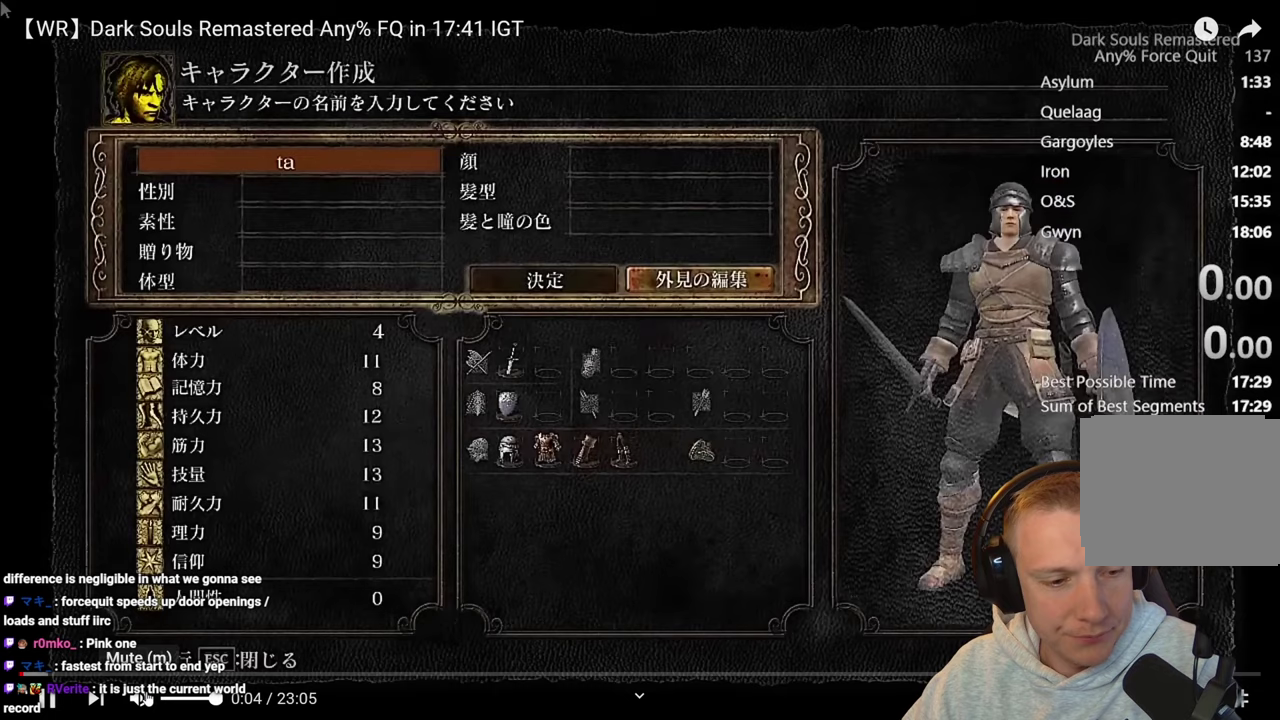
{"buttons": ["CIRCLE"], "events": [[450, "CIRCLE", "down"]]}
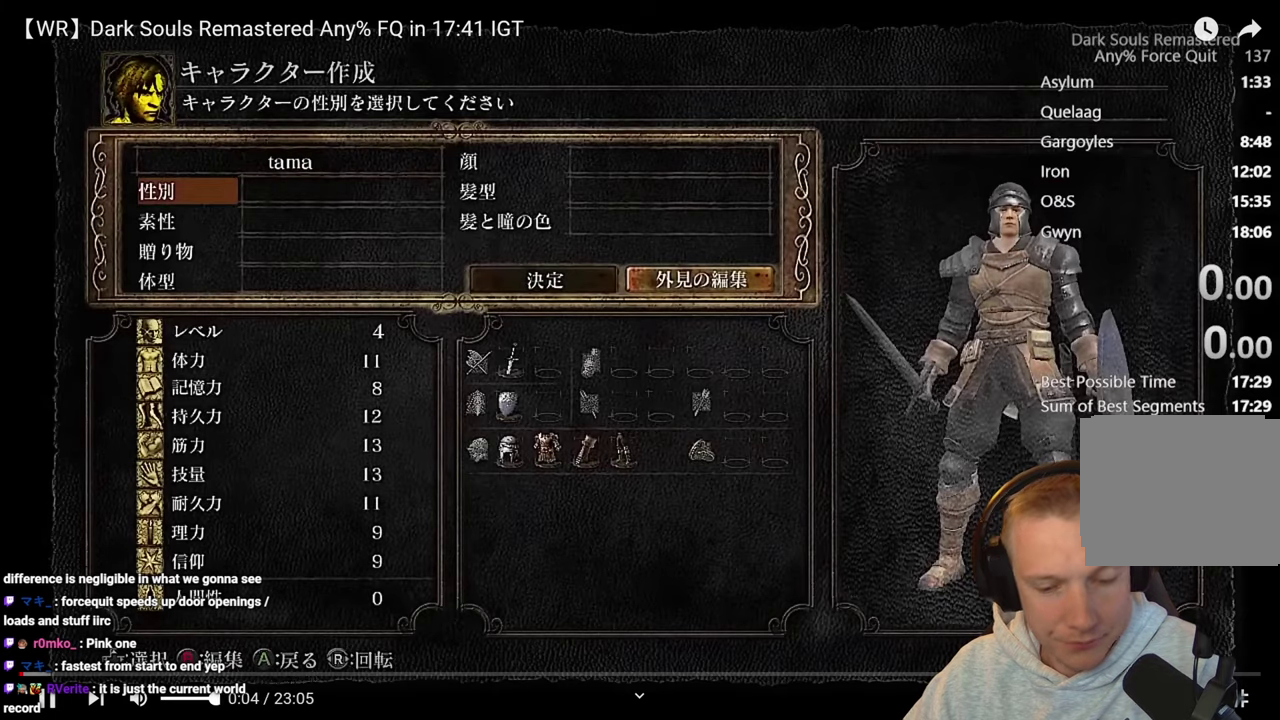
{"buttons": [], "events": [[33, "CIRCLE", "up"], [117, "CIRCLE", "down"], [183, "CIRCLE", "up"], [250, "CIRCLE", "down"], [333, "CIRCLE", "up"], [400, "CIRCLE", "down"], [500, "CIRCLE", "up"]]}
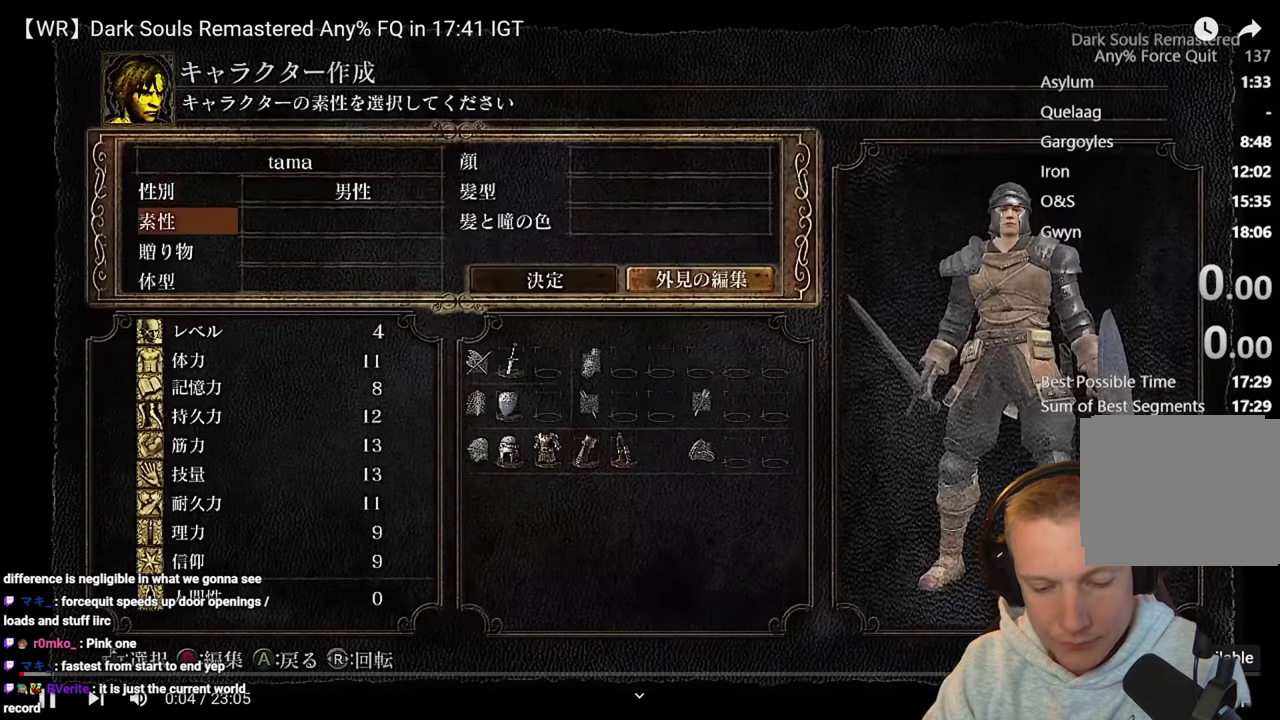
{"buttons": [], "events": [[383, "CIRCLE", "down"], [467, "CIRCLE", "up"]]}
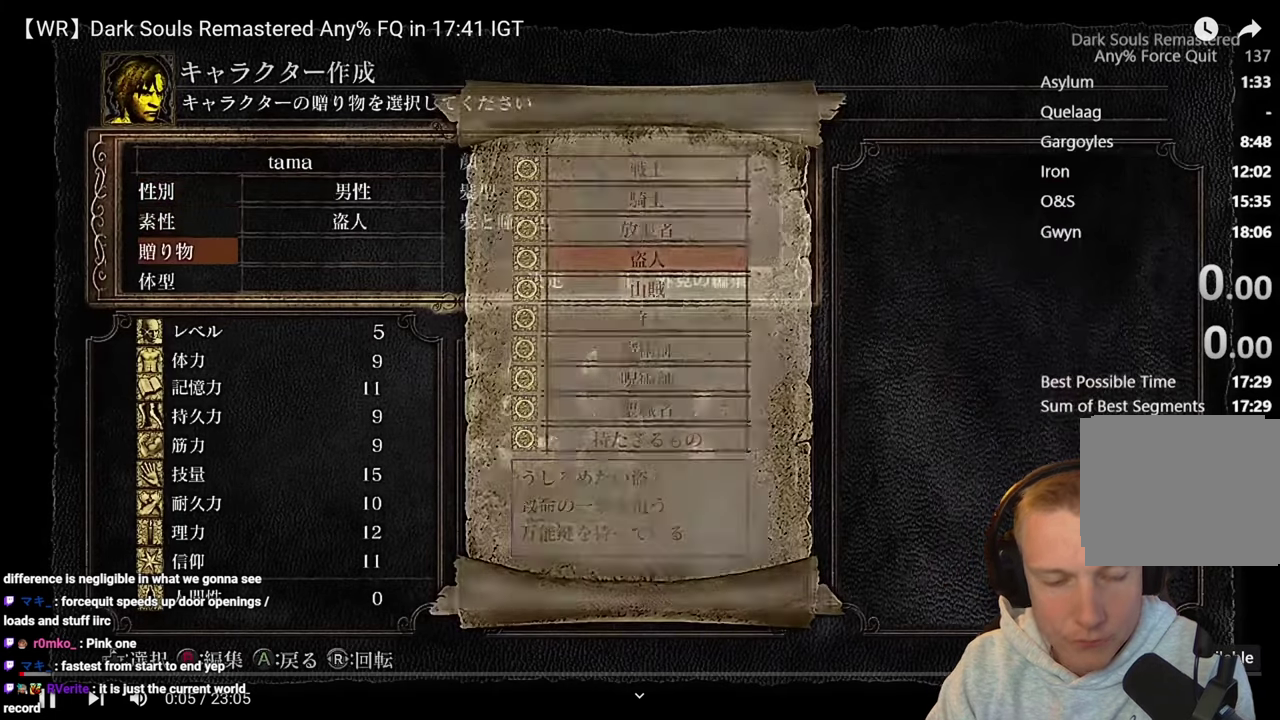
{"buttons": ["CIRCLE"], "events": [[17, "CIRCLE", "down"], [117, "CIRCLE", "up"], [300, "CIRCLE", "down"], [367, "CIRCLE", "up"], [417, "CIRCLE", "down"]]}
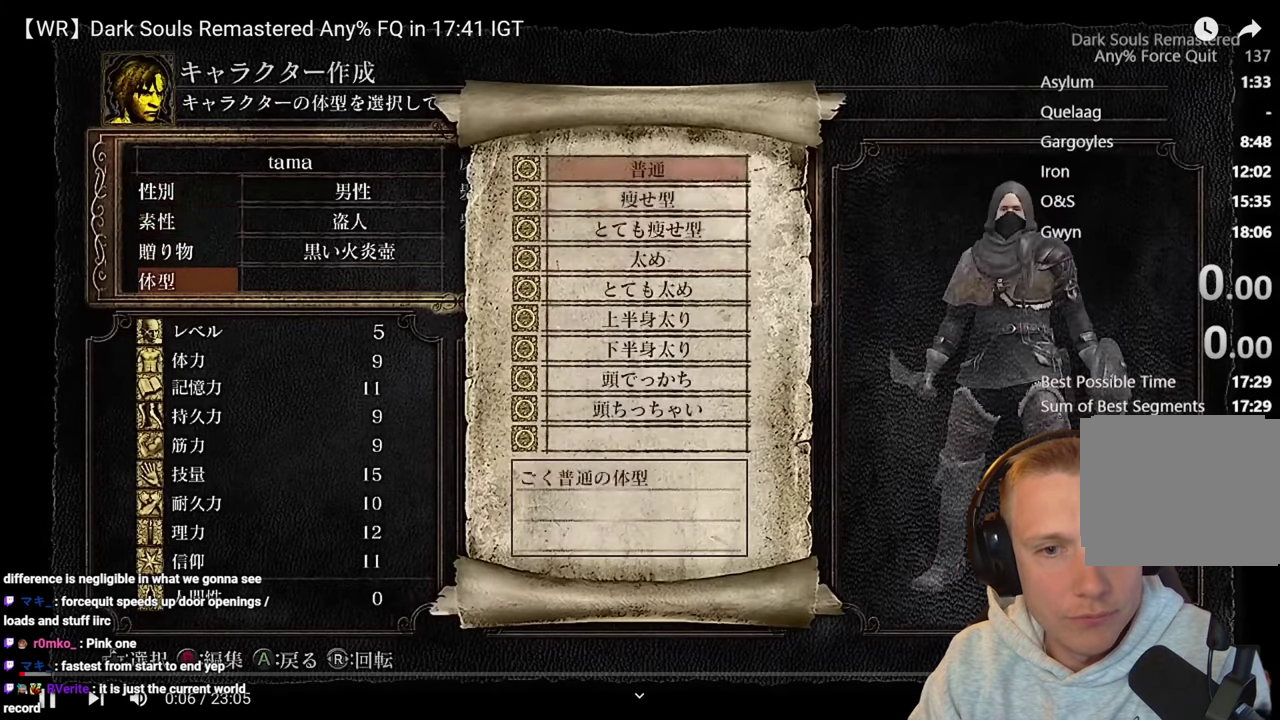
{"buttons": ["CIRCLE"], "events": [[17, "CIRCLE", "up"], [83, "CIRCLE", "down"], [150, "CIRCLE", "up"], [200, "CIRCLE", "down"], [283, "CIRCLE", "up"], [333, "CIRCLE", "down"], [400, "CIRCLE", "up"], [483, "CIRCLE", "down"]]}
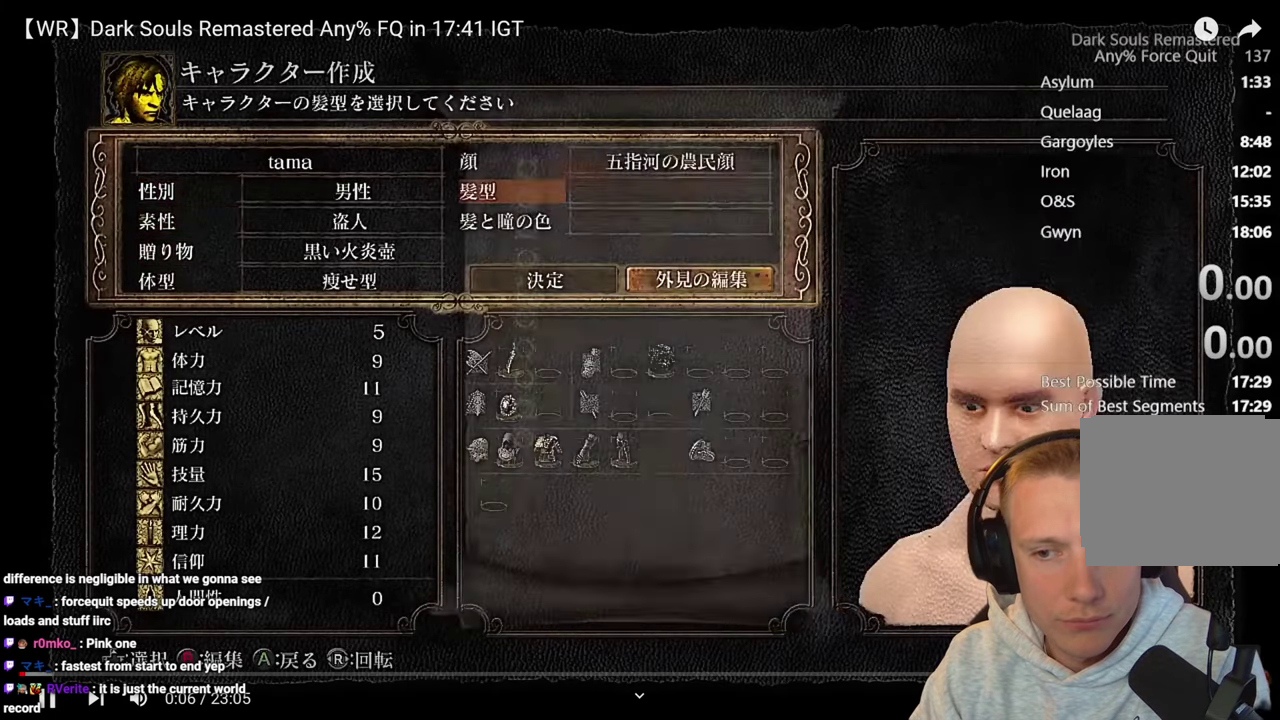
{"buttons": [], "events": [[67, "CIRCLE", "up"], [117, "CIRCLE", "down"], [200, "CIRCLE", "up"], [283, "CIRCLE", "down"], [383, "CIRCLE", "up"]]}
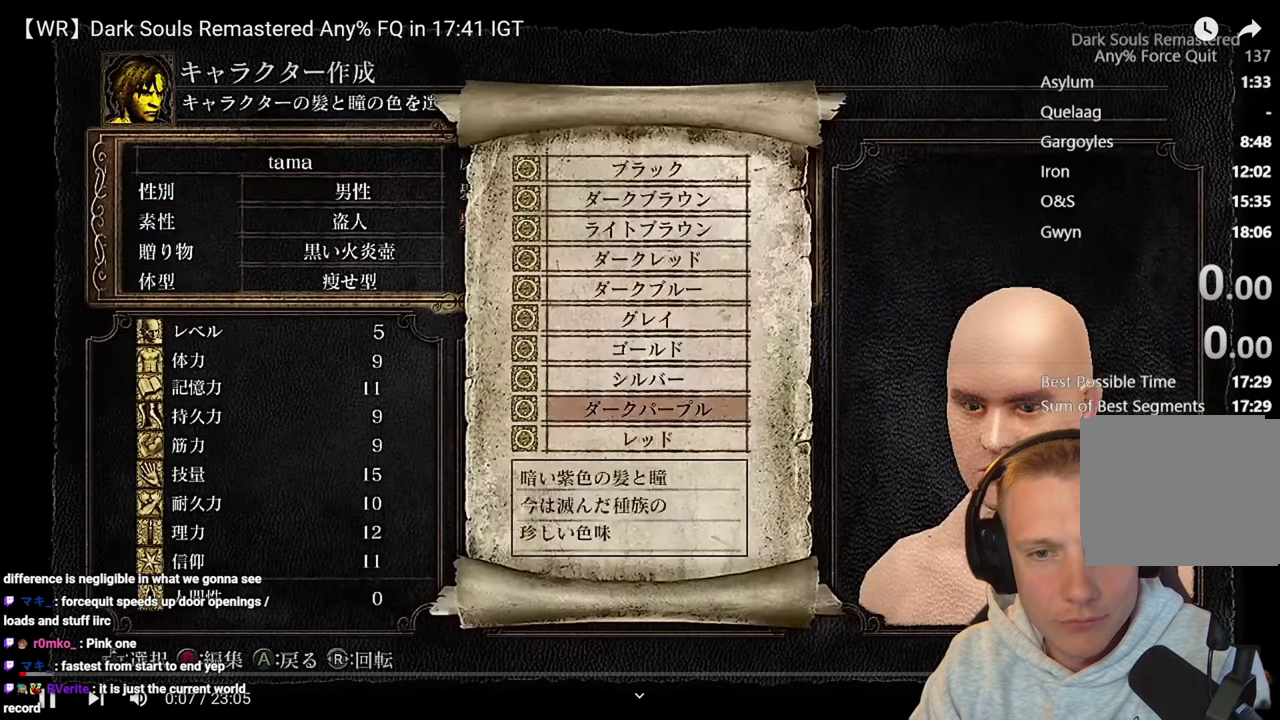
{"buttons": ["CIRCLE"], "events": [[333, "CIRCLE", "down"], [417, "CIRCLE", "up"], [483, "CIRCLE", "down"]]}
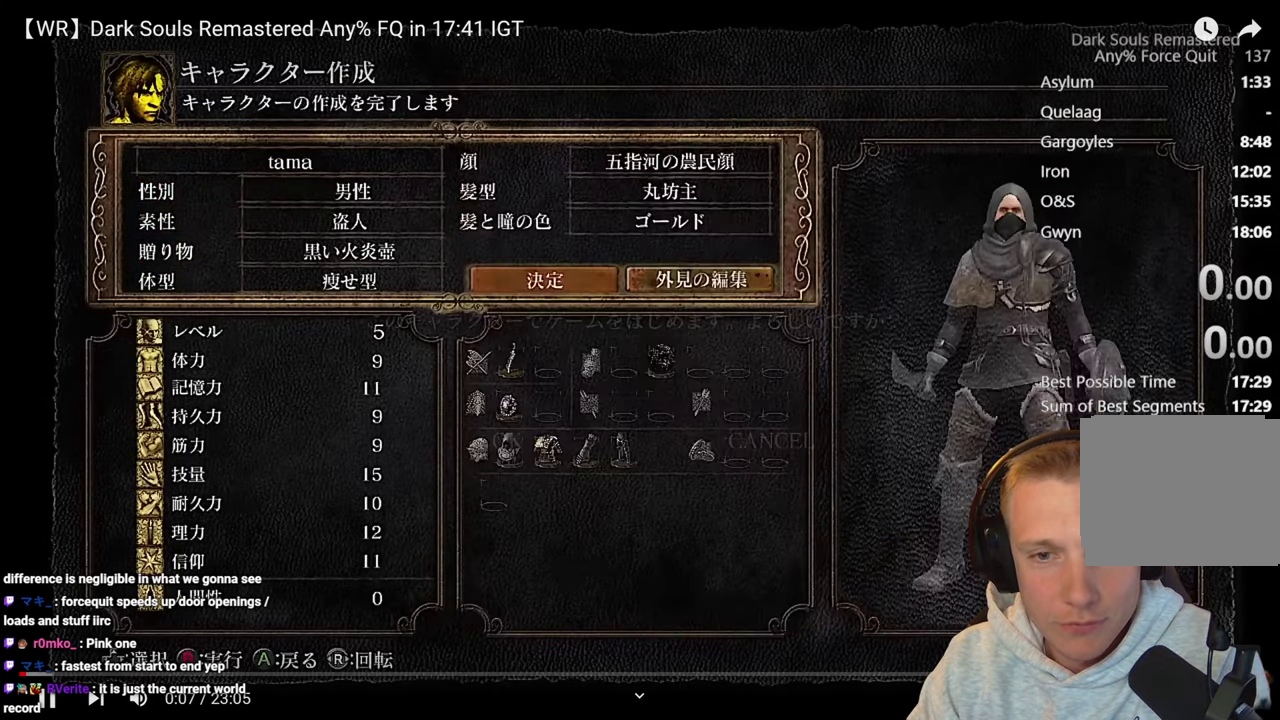
{"buttons": [], "events": [[183, "CIRCLE", "up"]]}